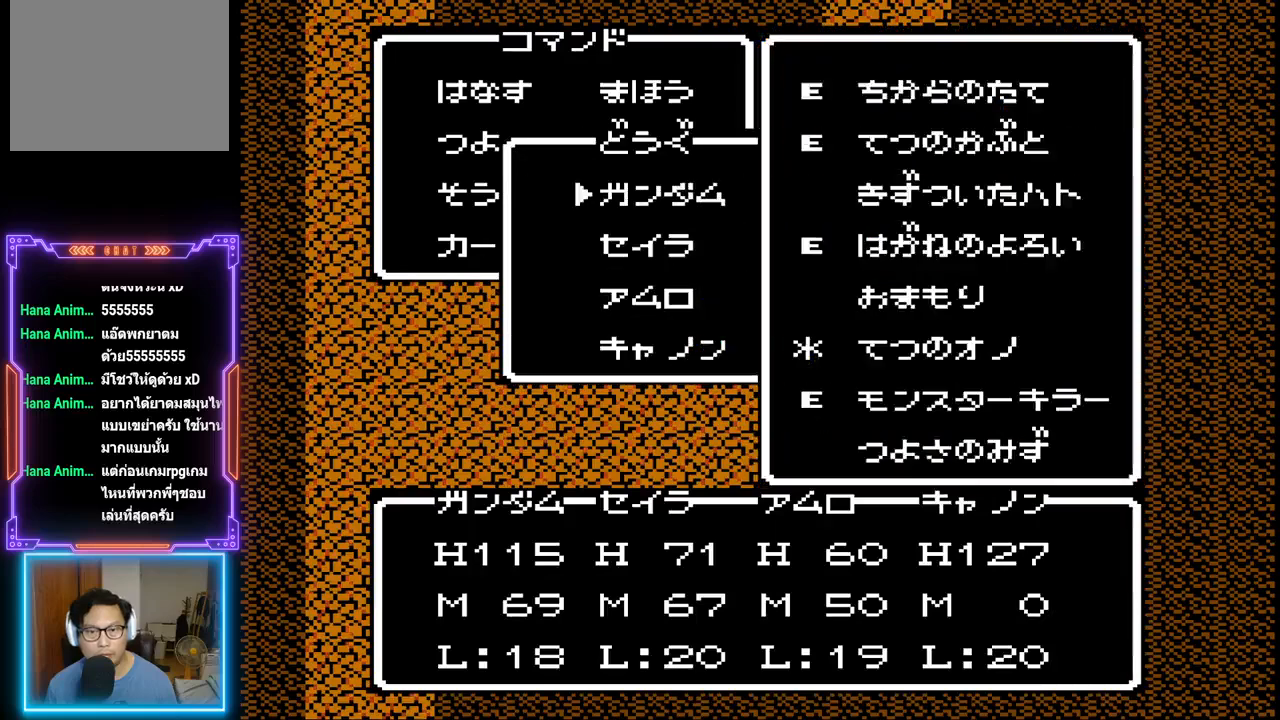
Gameplay with a controller (PlayStation layout); each line is a JSON object with the inputs held at the frame after it. "events" lists button and stick changes between this image and that frame as [ms after this image, input, new state], when the widget could be followed in between. Not read: L3 R3 left_stick right_stick.
{"buttons": [], "events": []}
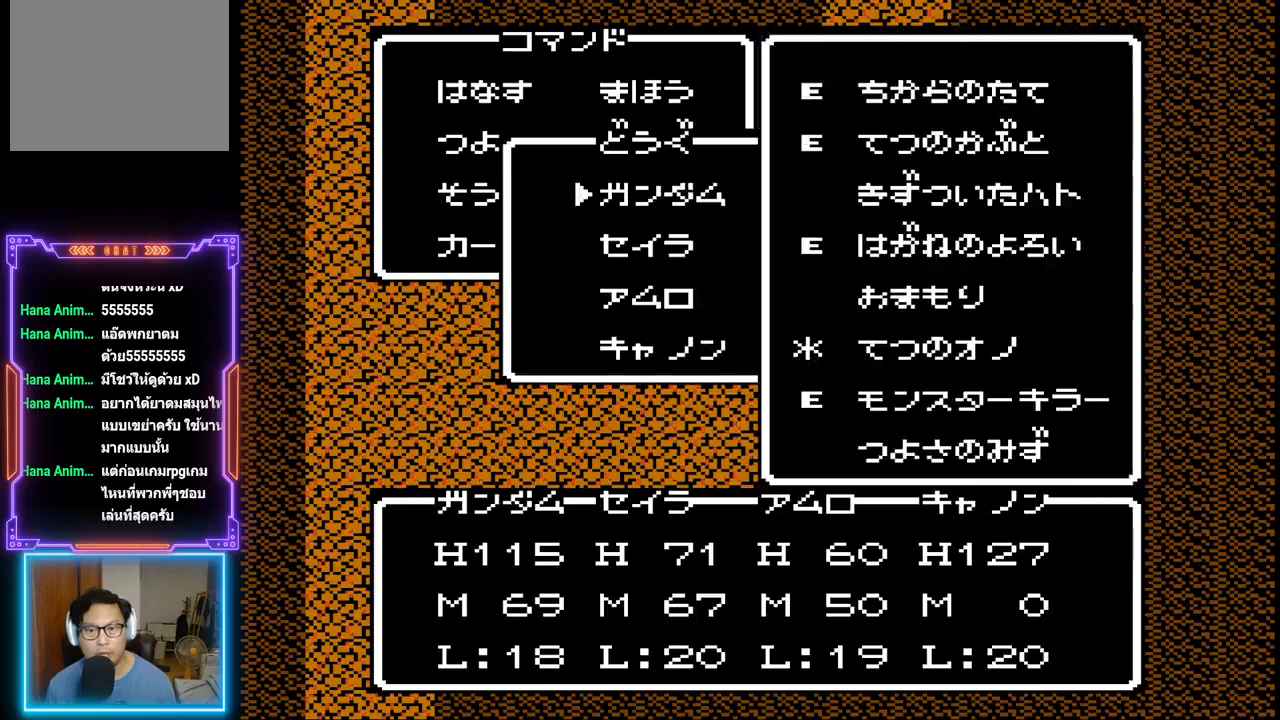
{"buttons": [], "events": []}
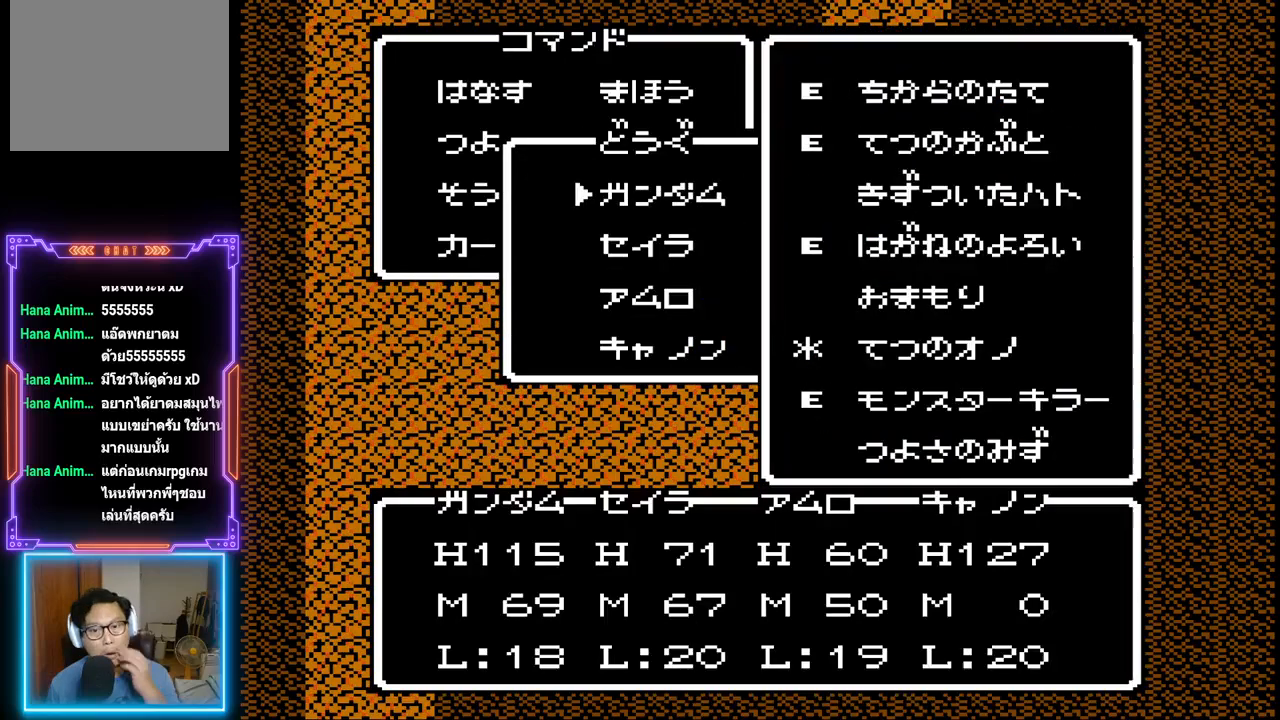
{"buttons": [], "events": []}
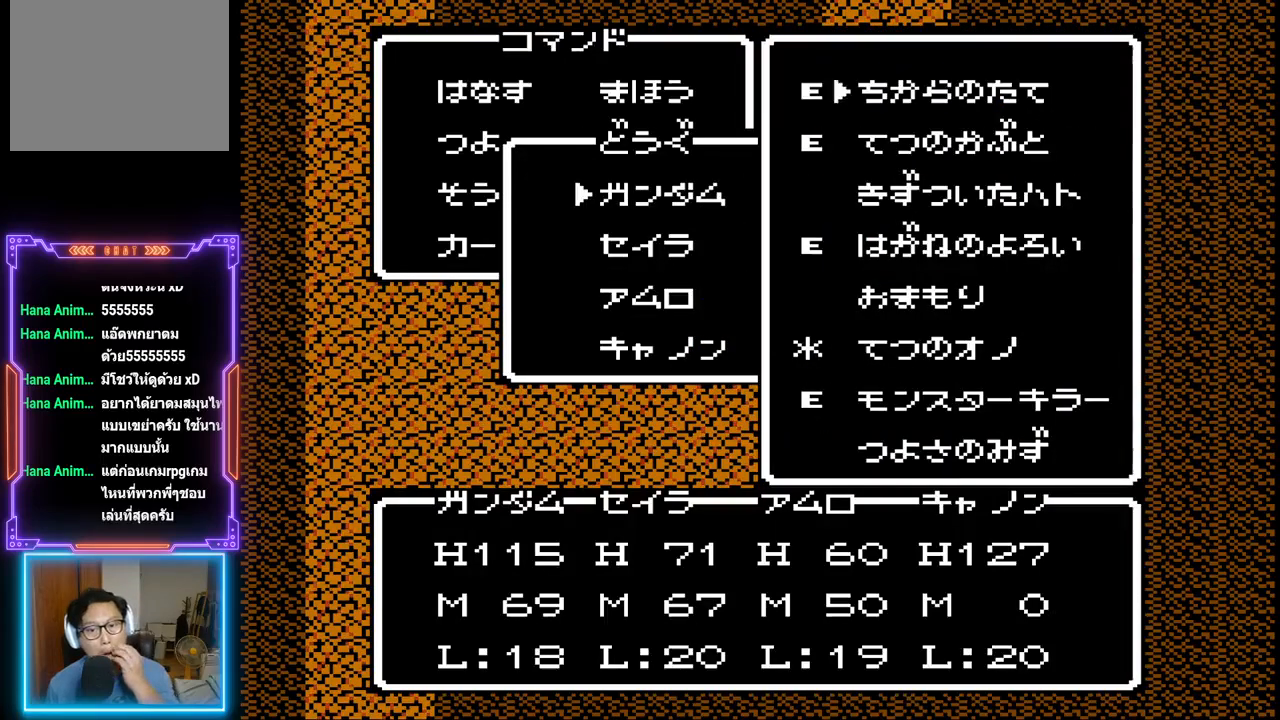
{"buttons": [], "events": []}
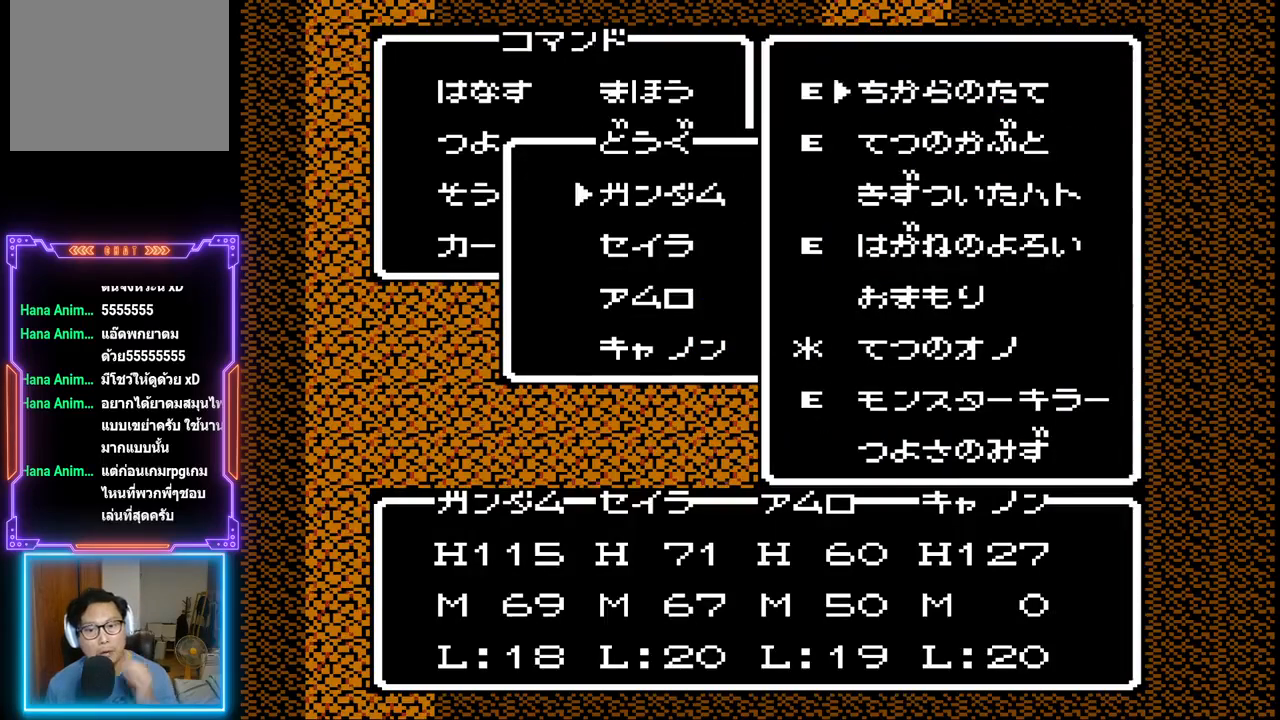
{"buttons": ["CROSS"], "events": [[400, "CROSS", "down"]]}
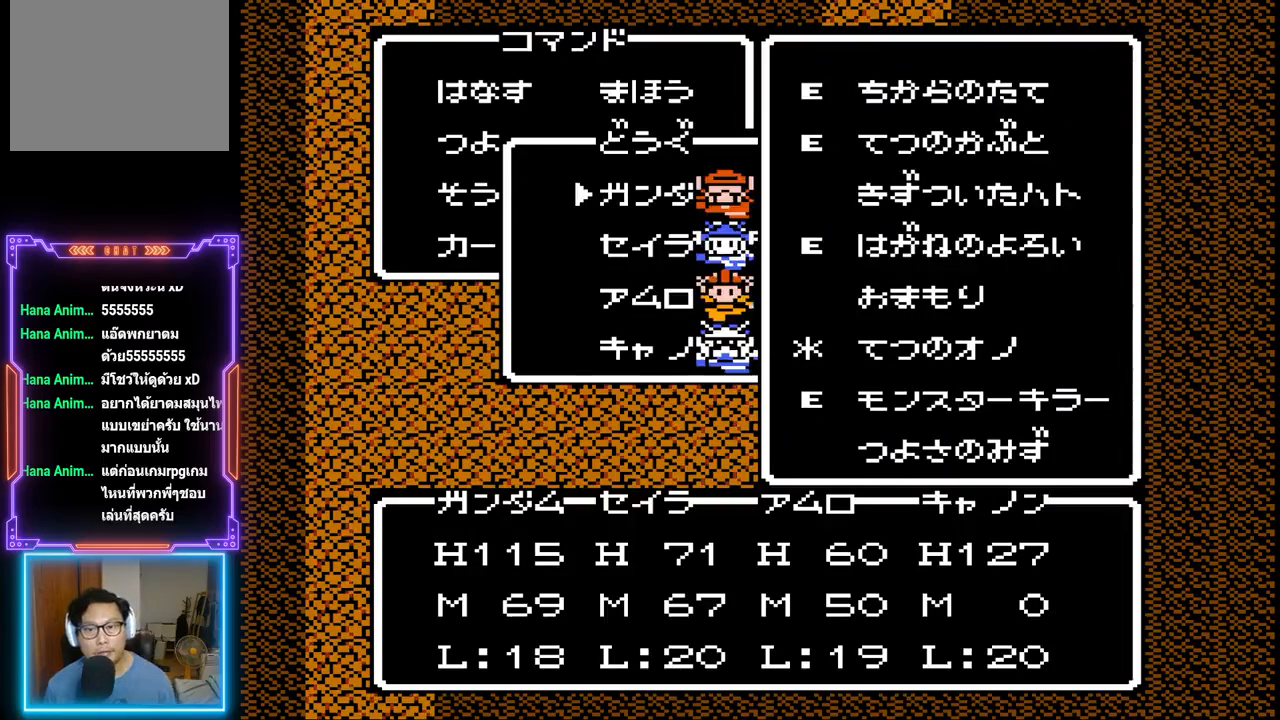
{"buttons": [], "events": [[117, "CROSS", "up"]]}
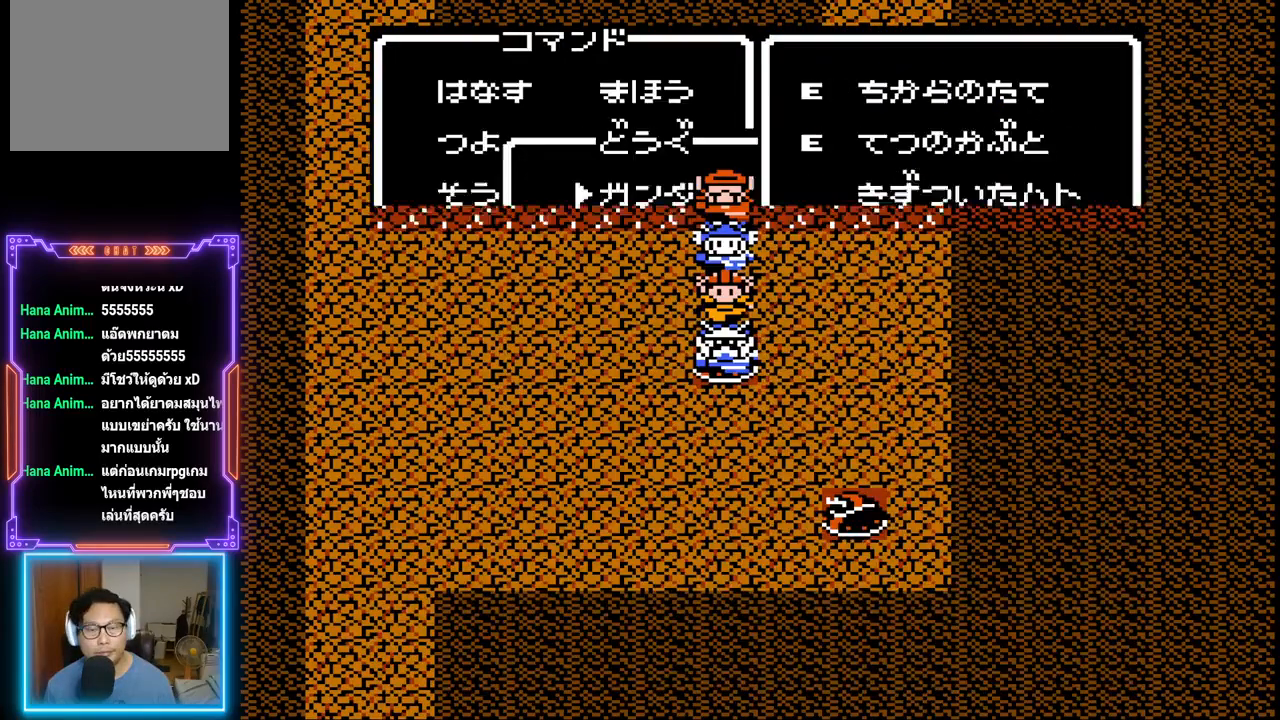
{"buttons": ["CIRCLE"], "events": [[350, "CIRCLE", "down"]]}
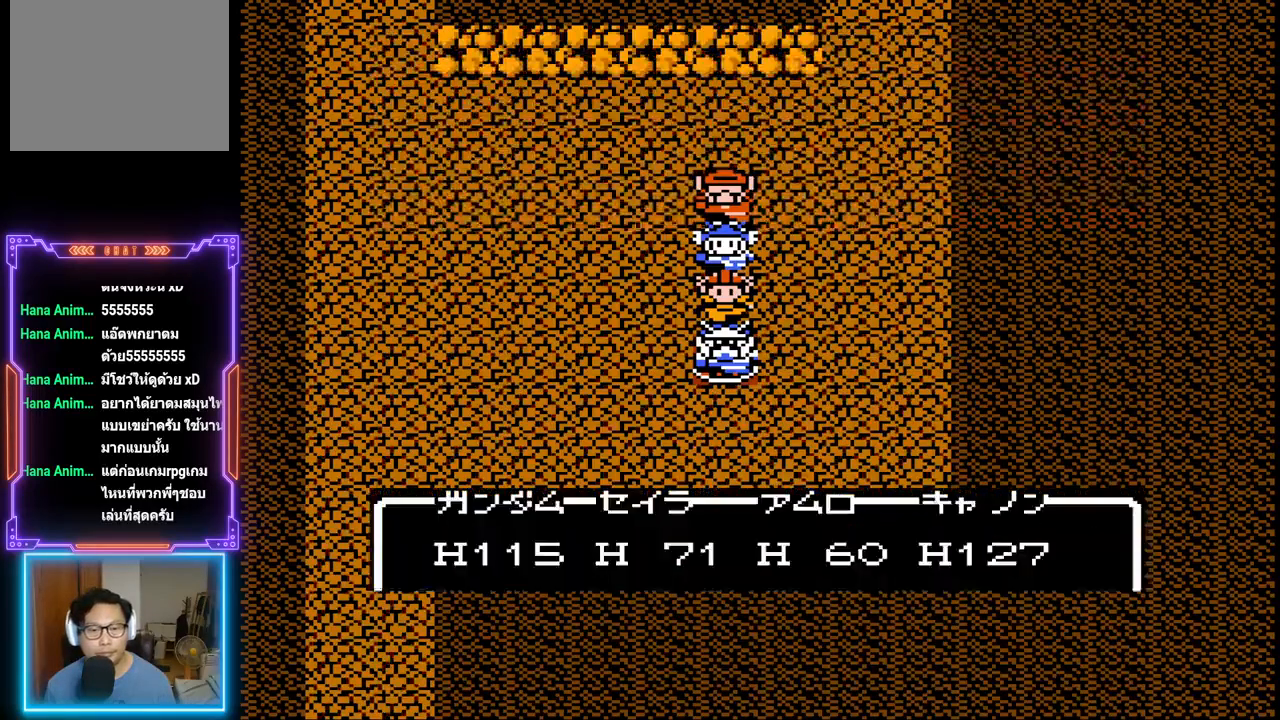
{"buttons": ["DPAD_RIGHT"], "events": [[183, "CIRCLE", "up"], [500, "DPAD_RIGHT", "down"]]}
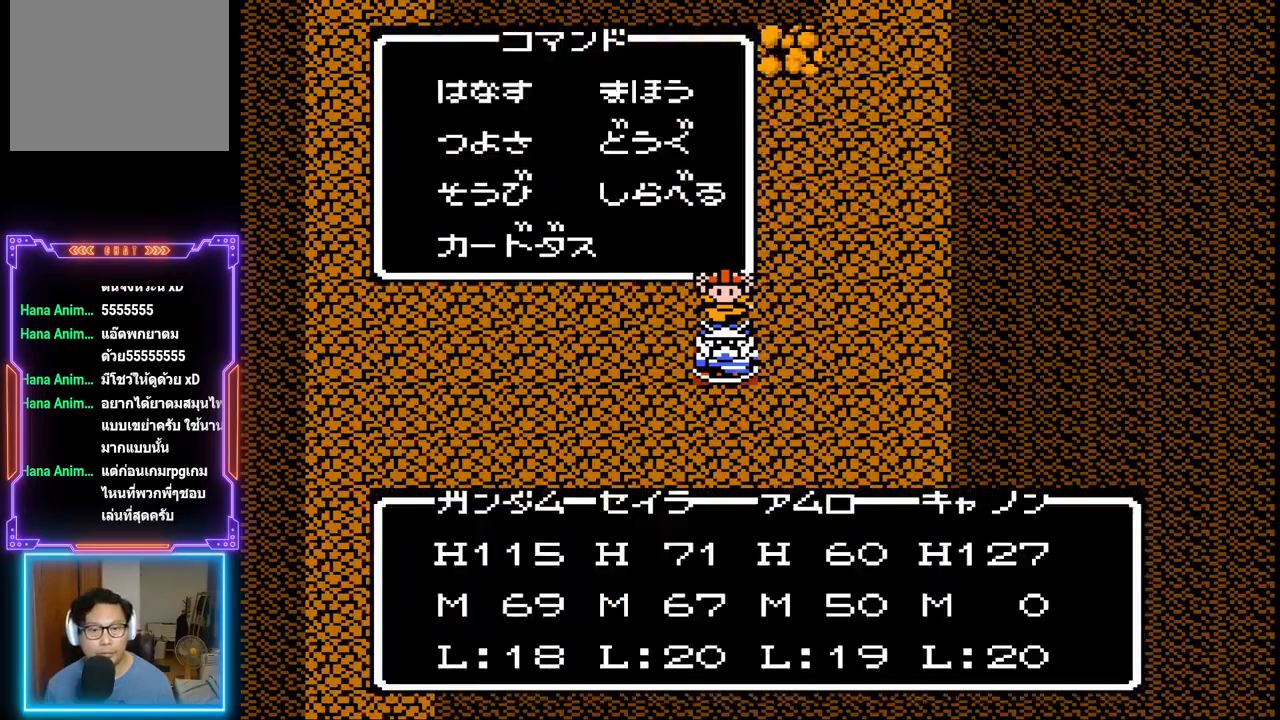
{"buttons": ["DPAD_LEFT"], "events": [[100, "DPAD_RIGHT", "up"], [233, "DPAD_DOWN", "down"], [367, "DPAD_DOWN", "up"], [483, "DPAD_LEFT", "down"]]}
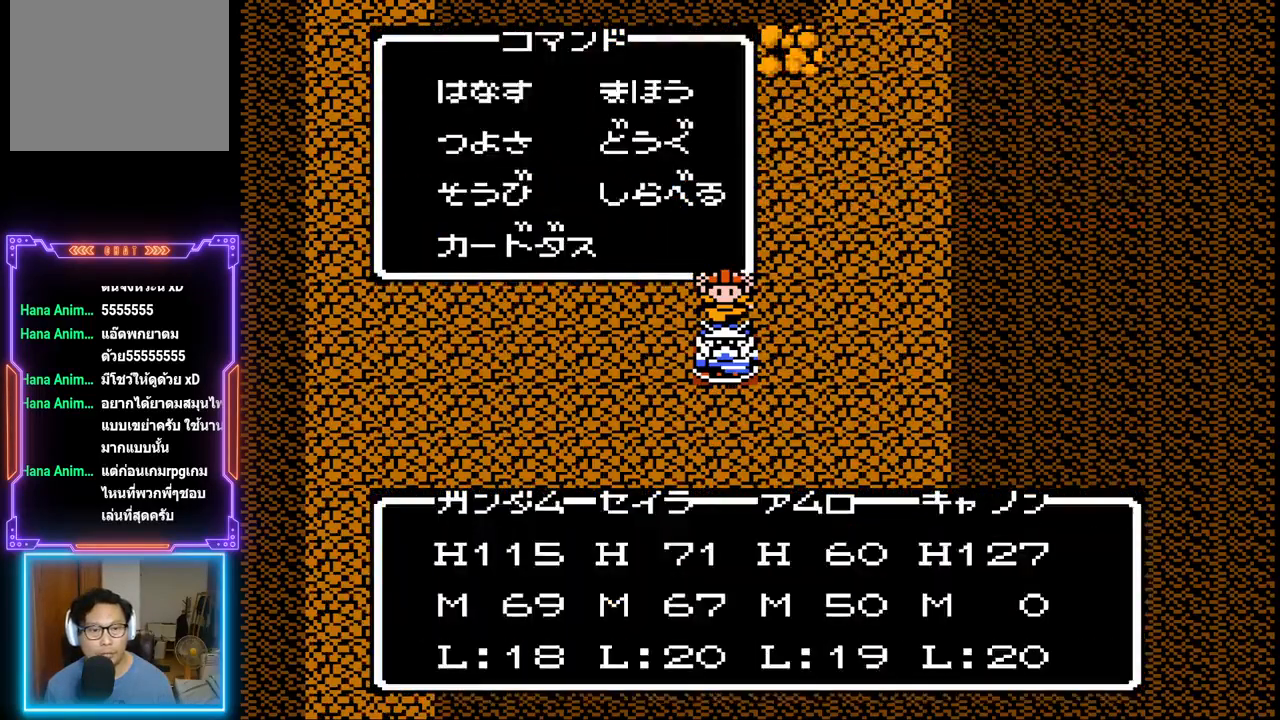
{"buttons": ["CIRCLE"], "events": [[100, "DPAD_LEFT", "up"], [183, "DPAD_DOWN", "down"], [300, "DPAD_DOWN", "up"], [400, "CIRCLE", "down"]]}
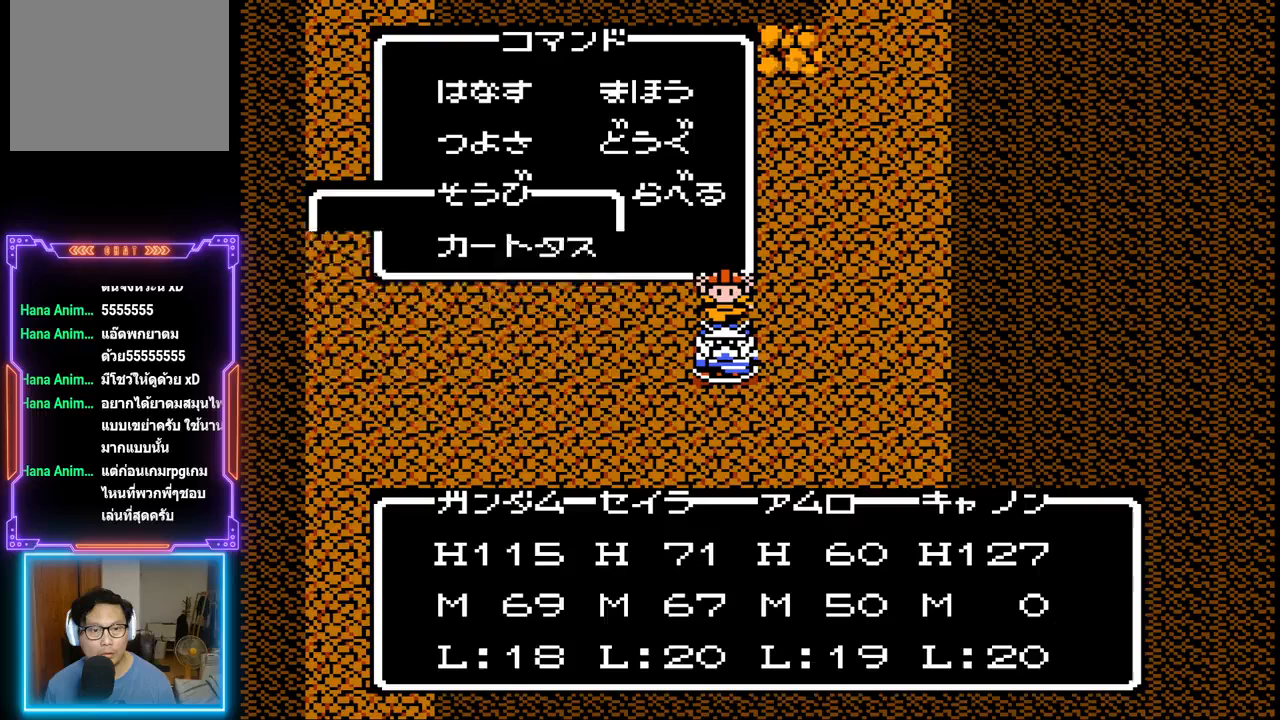
{"buttons": [], "events": [[100, "CIRCLE", "up"]]}
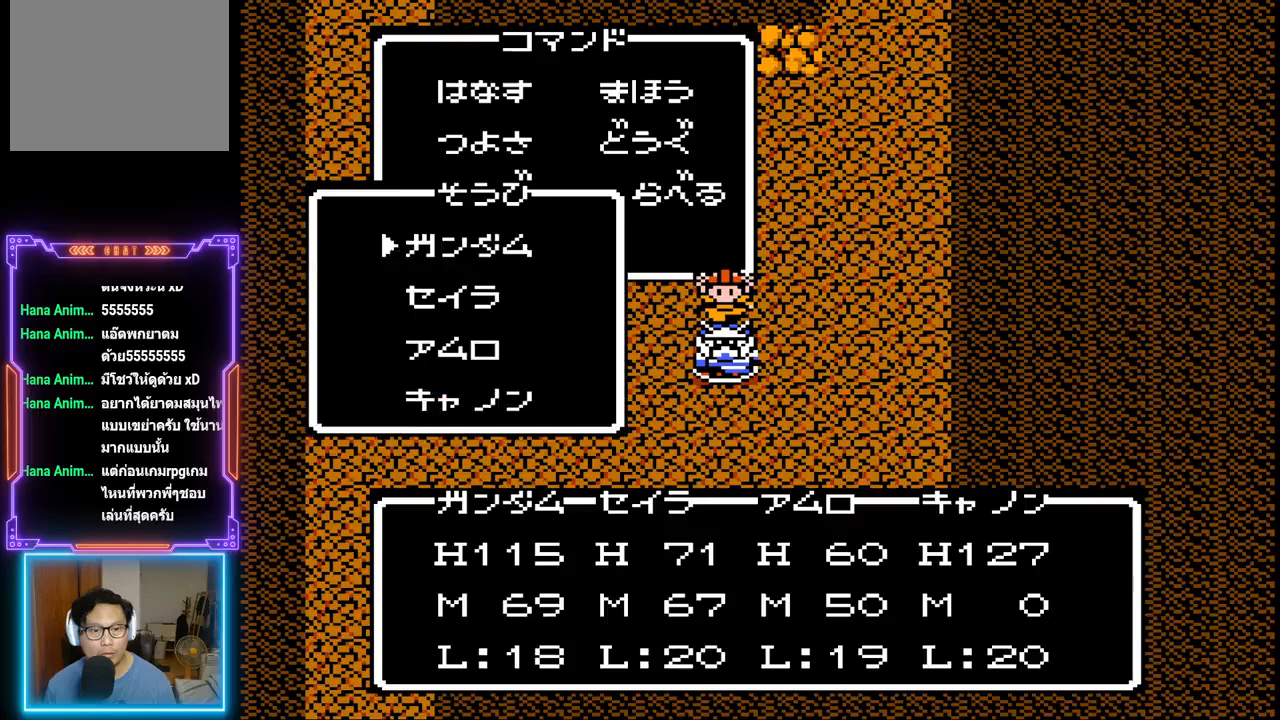
{"buttons": ["CIRCLE"], "events": [[50, "DPAD_DOWN", "down"], [200, "DPAD_DOWN", "up"], [350, "CIRCLE", "down"]]}
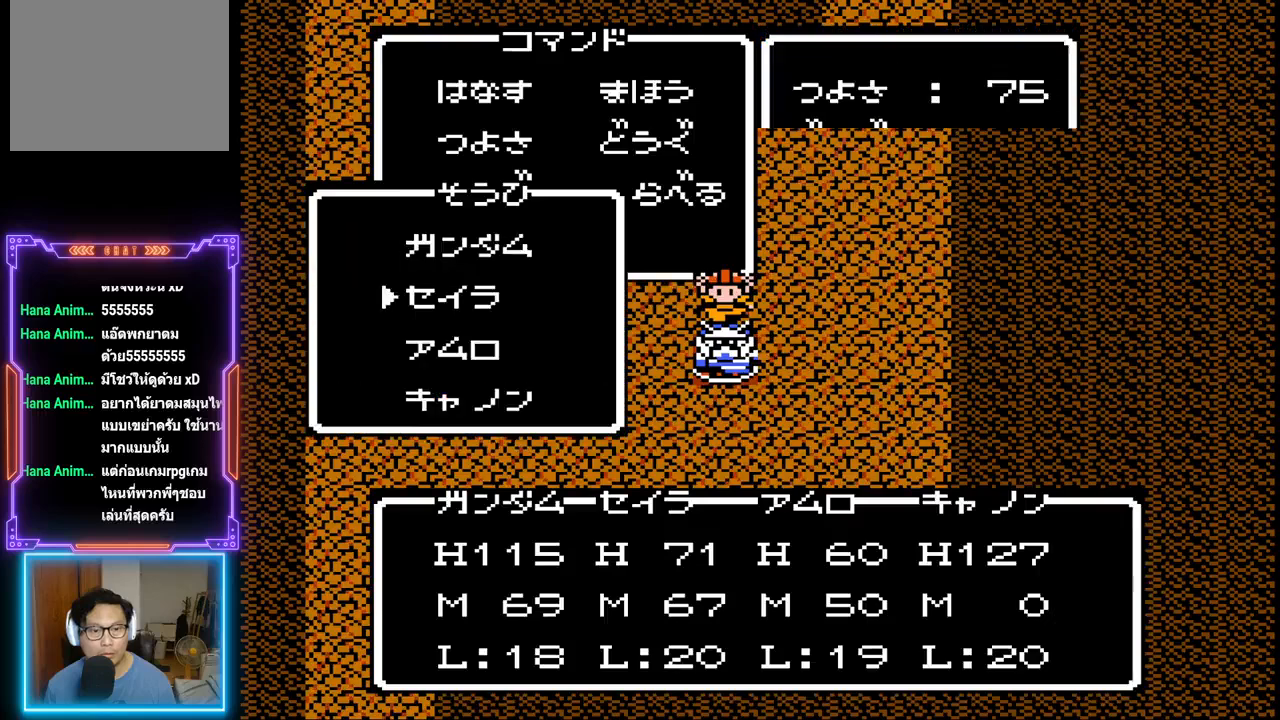
{"buttons": [], "events": [[67, "CIRCLE", "up"]]}
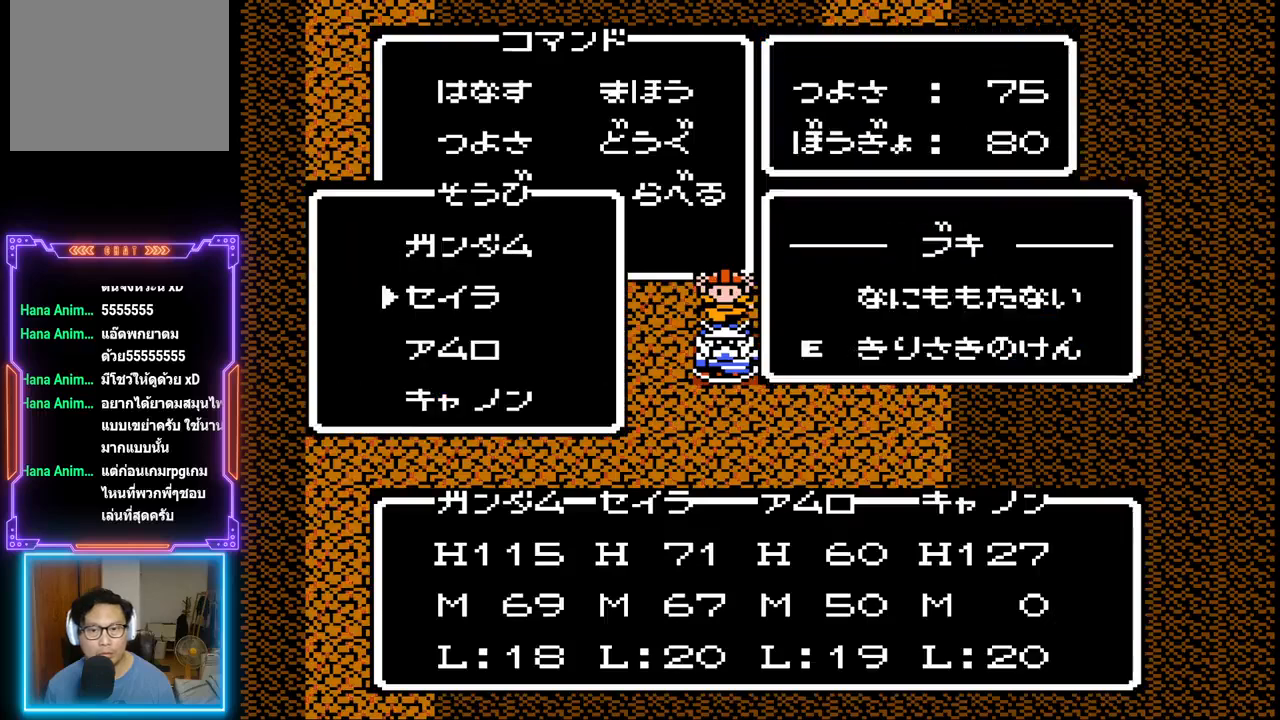
{"buttons": [], "events": [[300, "CIRCLE", "down"], [450, "CIRCLE", "up"]]}
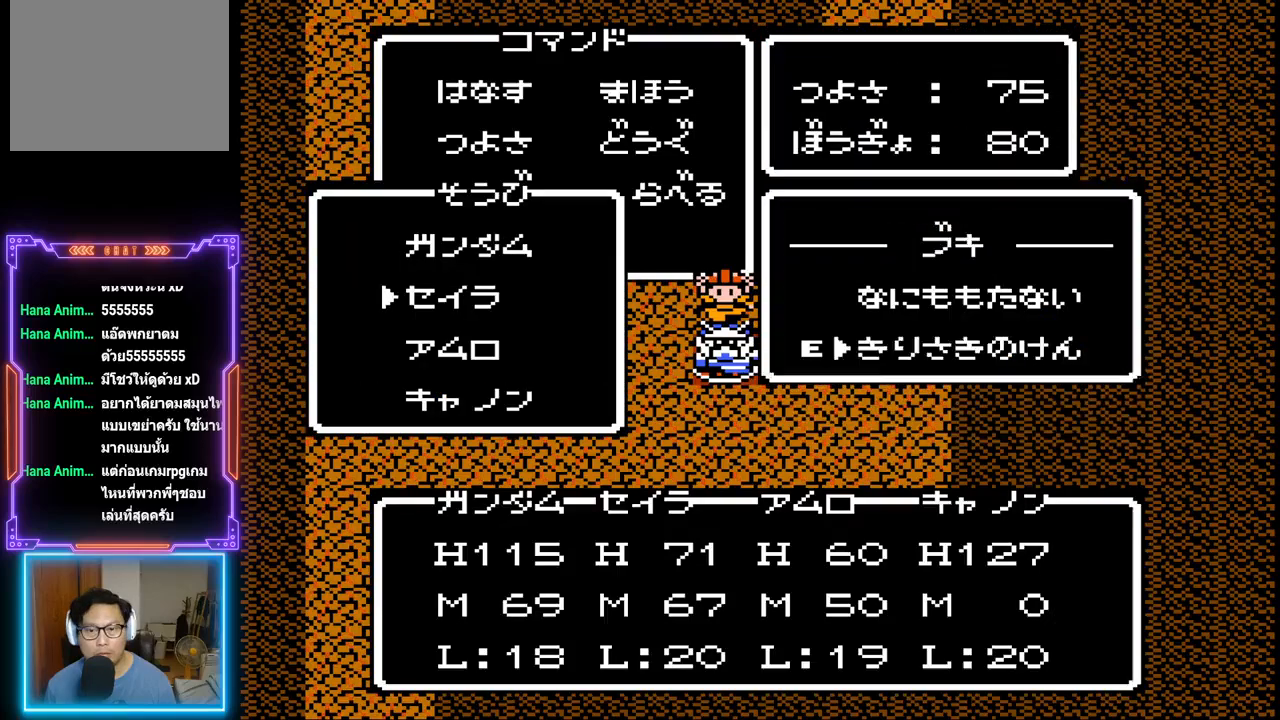
{"buttons": [], "events": []}
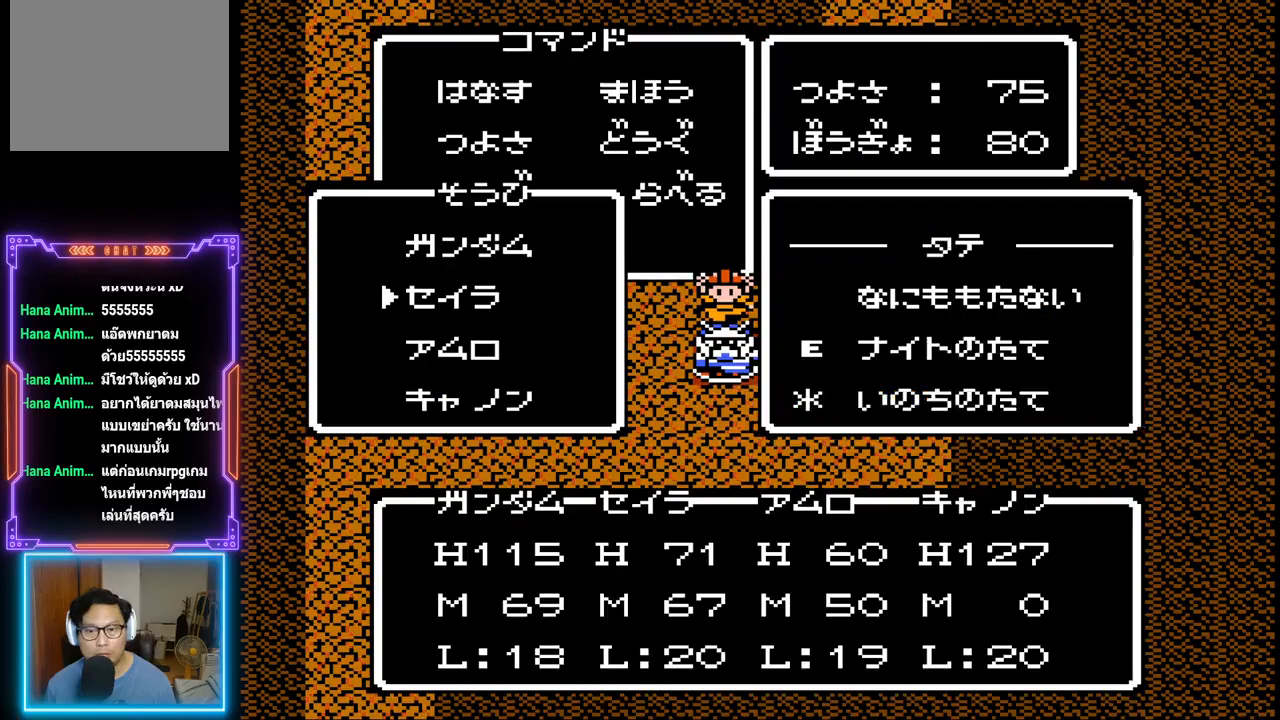
{"buttons": [], "events": []}
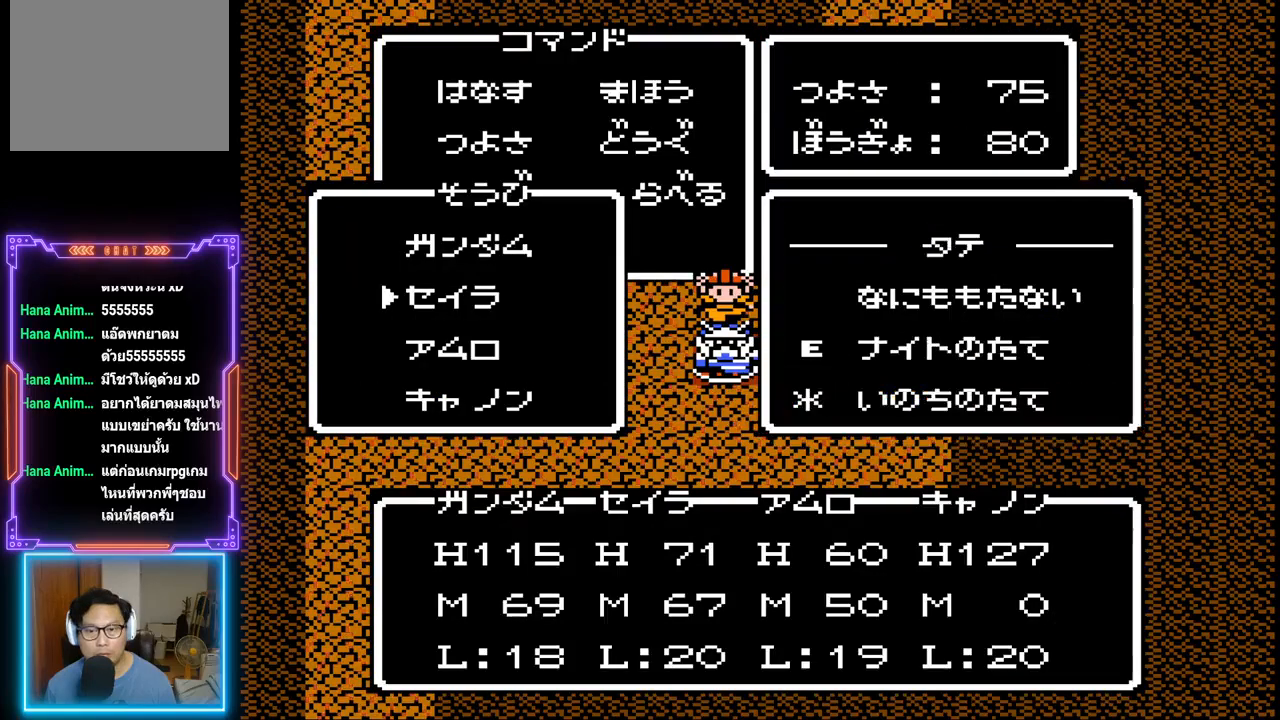
{"buttons": [], "events": [[83, "DPAD_DOWN", "down"], [217, "DPAD_DOWN", "up"]]}
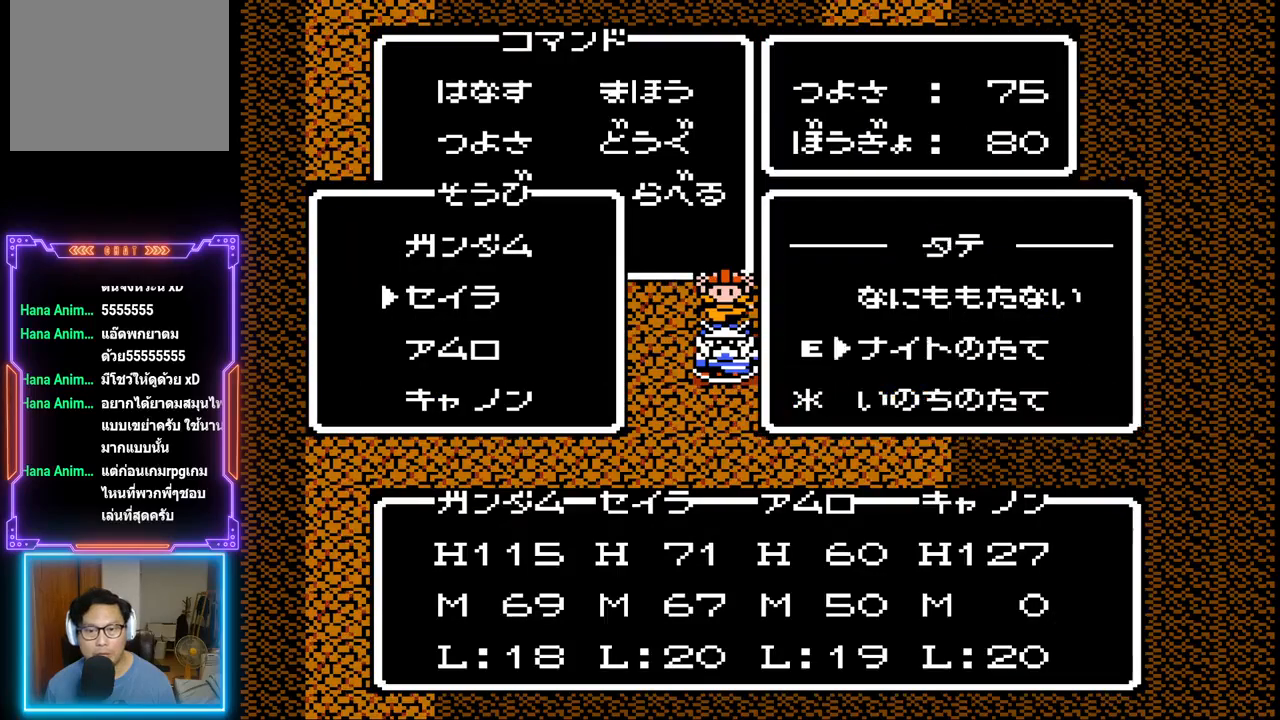
{"buttons": [], "events": [[250, "CROSS", "down"], [483, "CROSS", "up"]]}
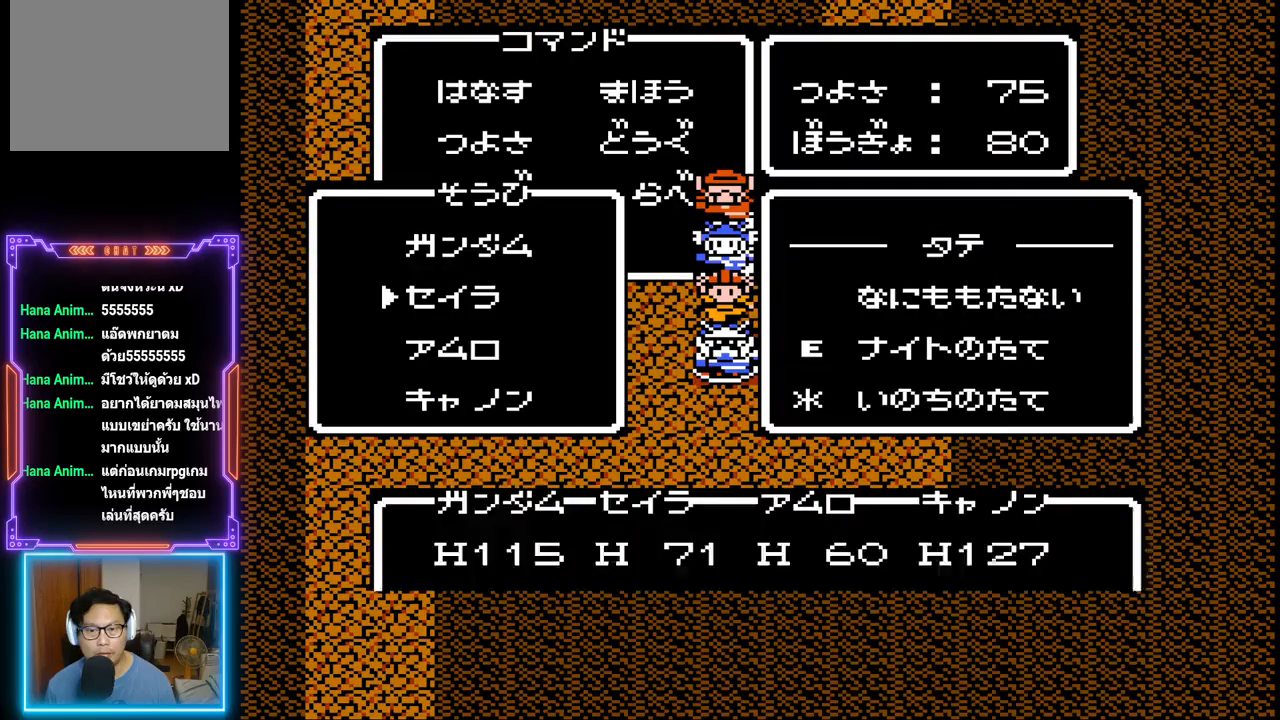
{"buttons": [], "events": []}
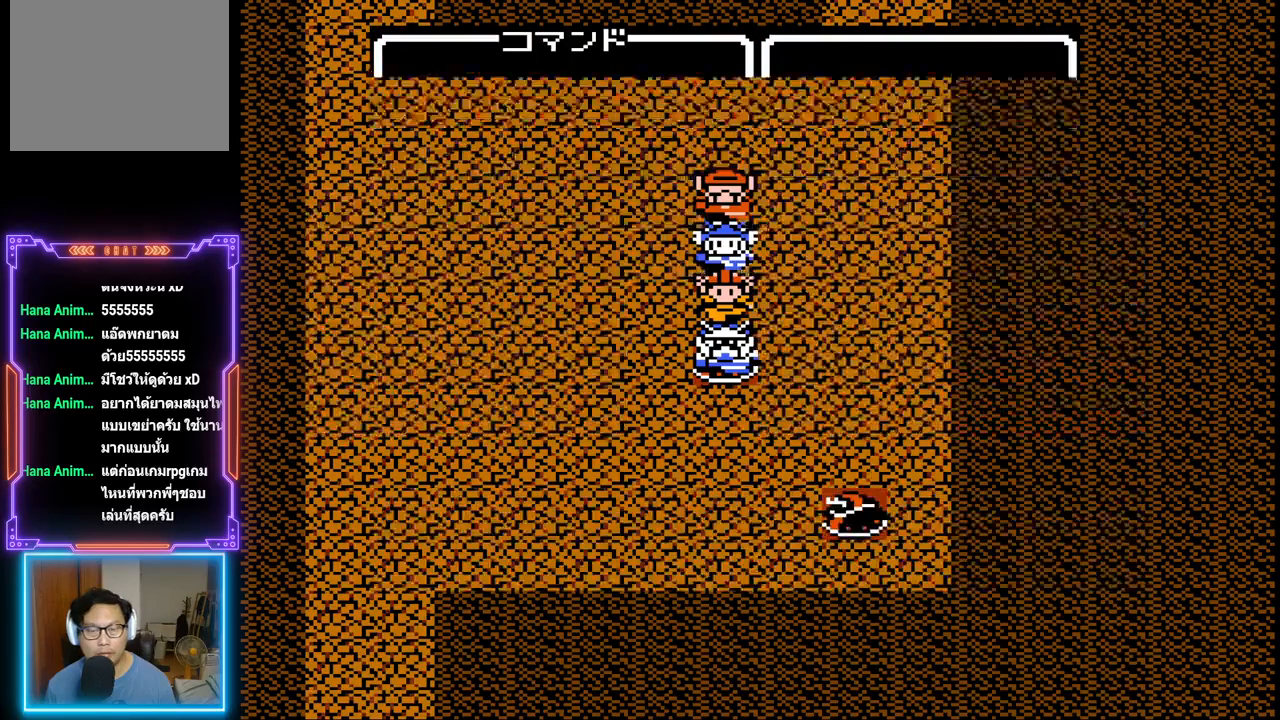
{"buttons": [], "events": [[283, "CIRCLE", "down"], [483, "CIRCLE", "up"]]}
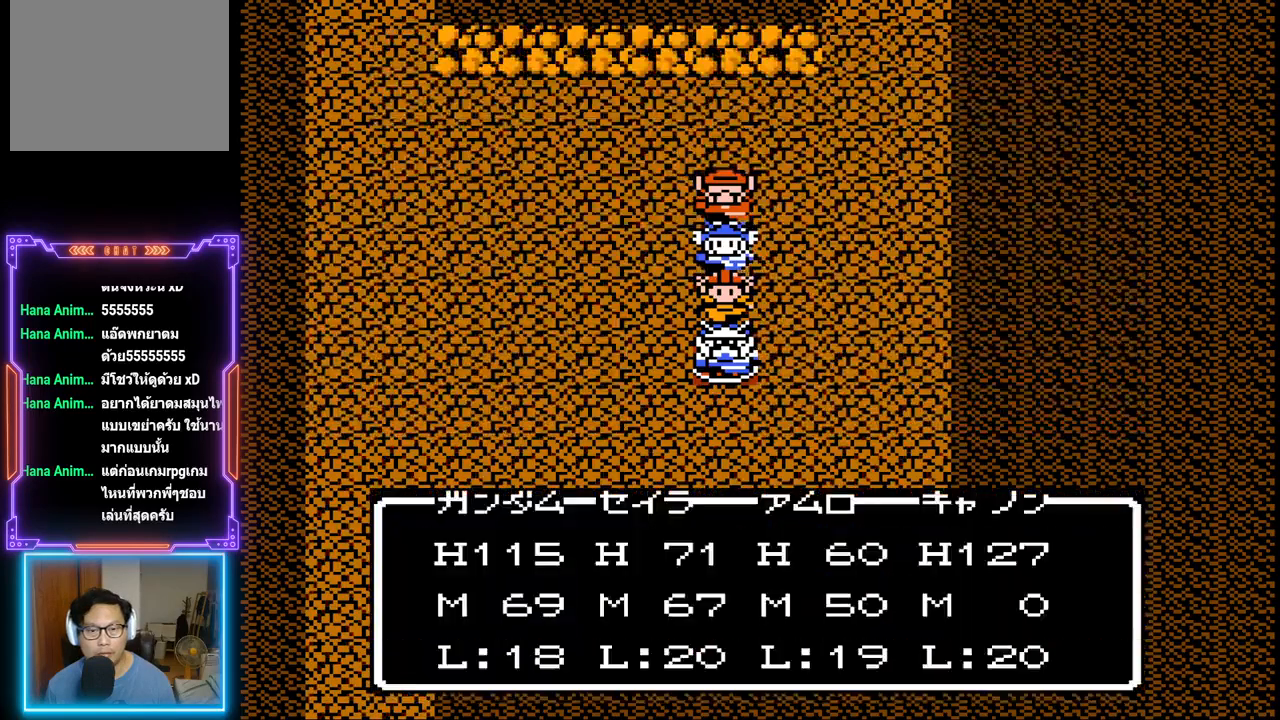
{"buttons": ["DPAD_RIGHT"], "events": [[467, "DPAD_RIGHT", "down"]]}
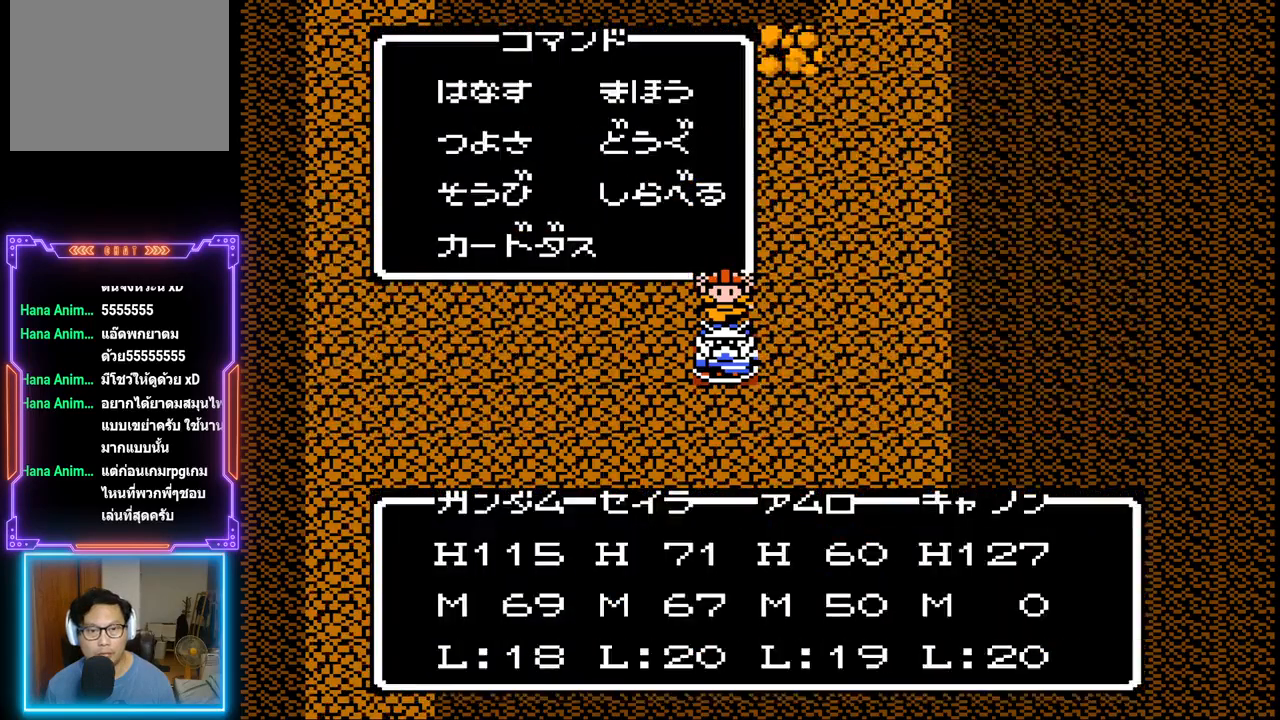
{"buttons": [], "events": [[100, "DPAD_RIGHT", "up"], [333, "DPAD_DOWN", "down"], [483, "DPAD_DOWN", "up"]]}
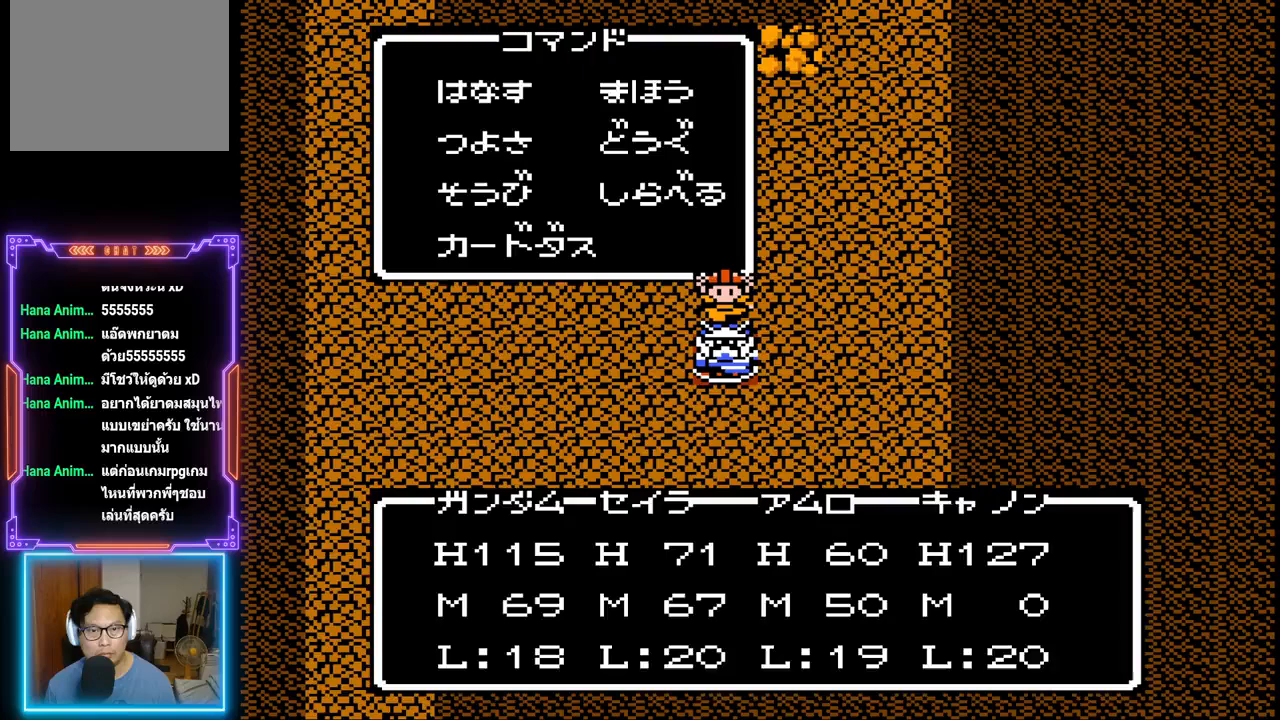
{"buttons": [], "events": []}
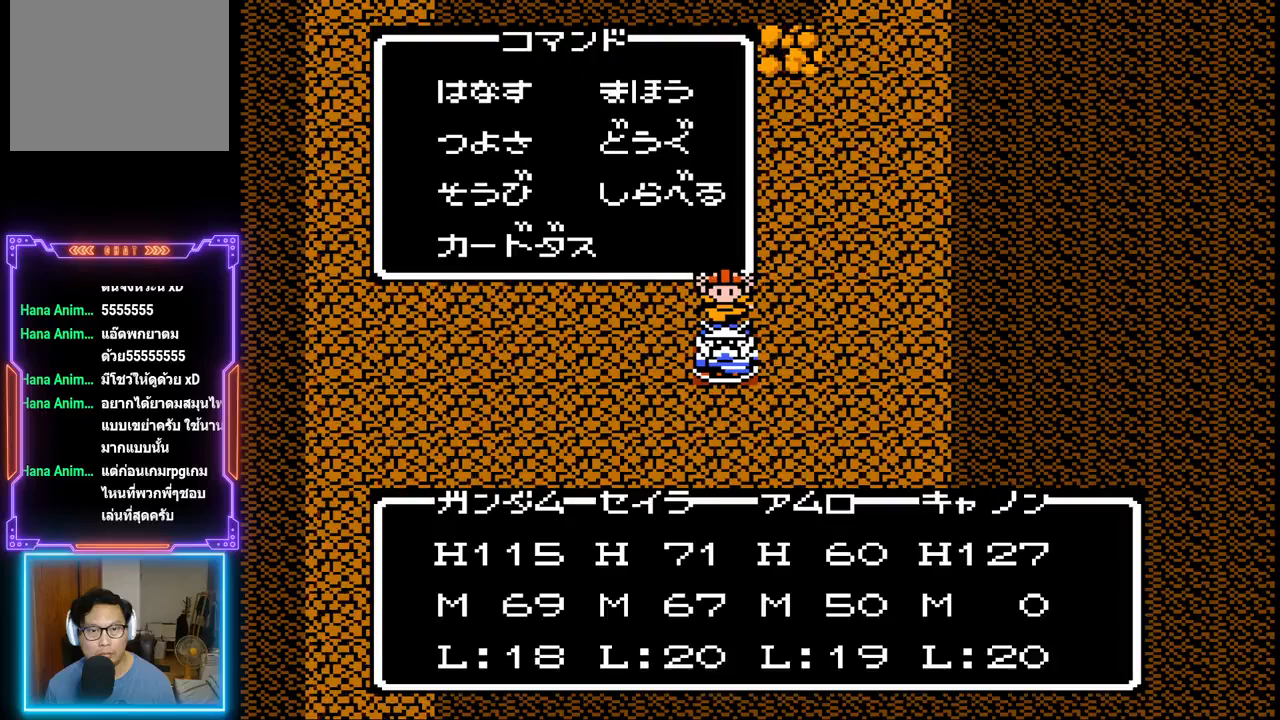
{"buttons": [], "events": [[150, "CIRCLE", "down"], [317, "CIRCLE", "up"]]}
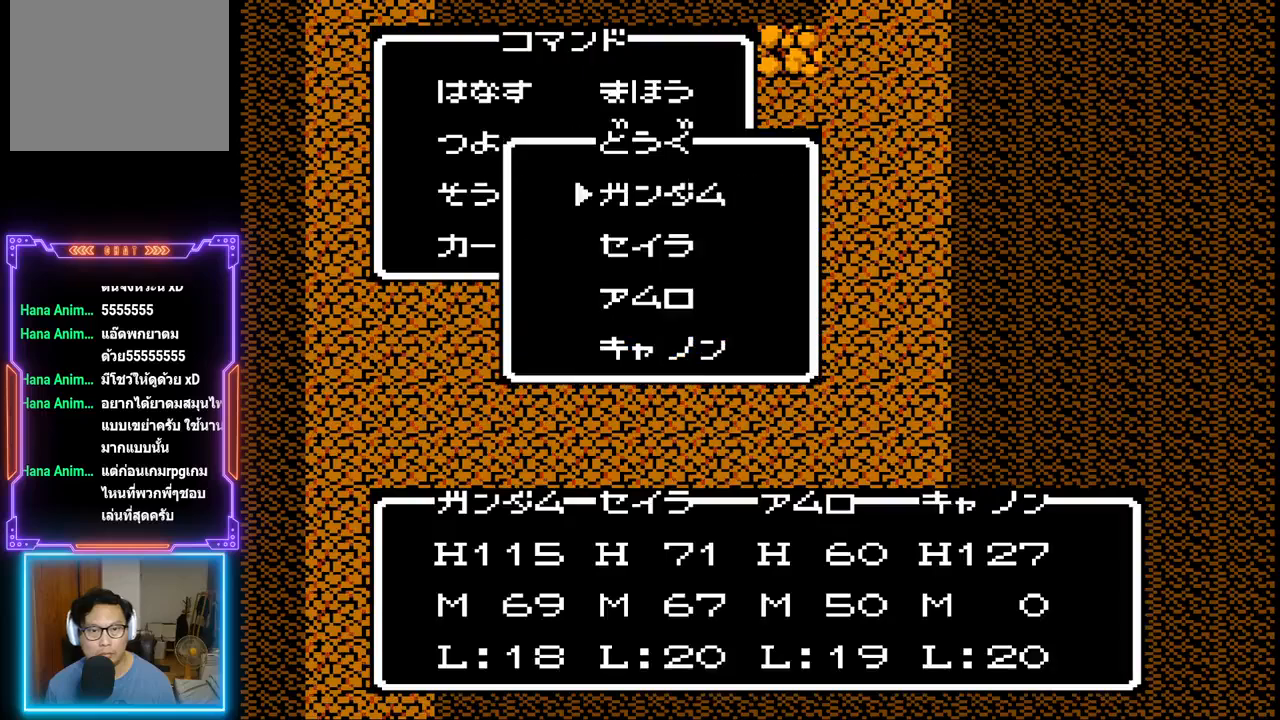
{"buttons": ["DPAD_DOWN"], "events": [[483, "DPAD_DOWN", "down"]]}
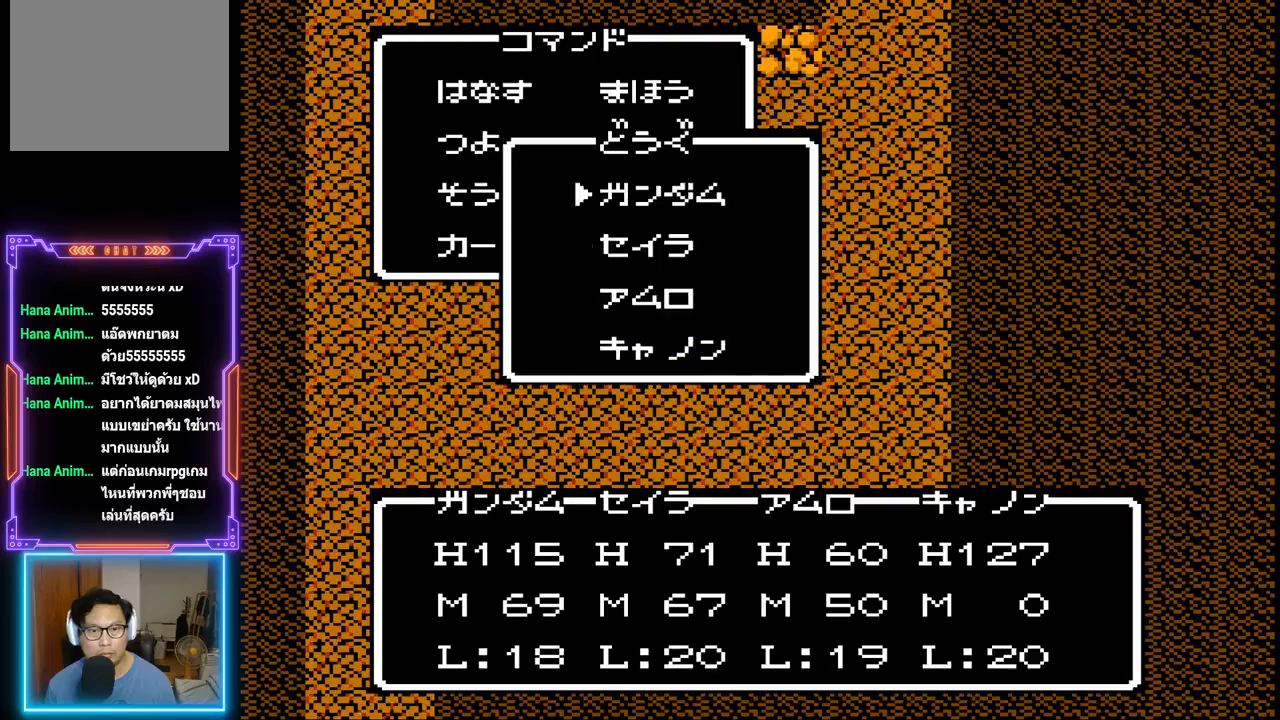
{"buttons": [], "events": [[83, "DPAD_DOWN", "up"]]}
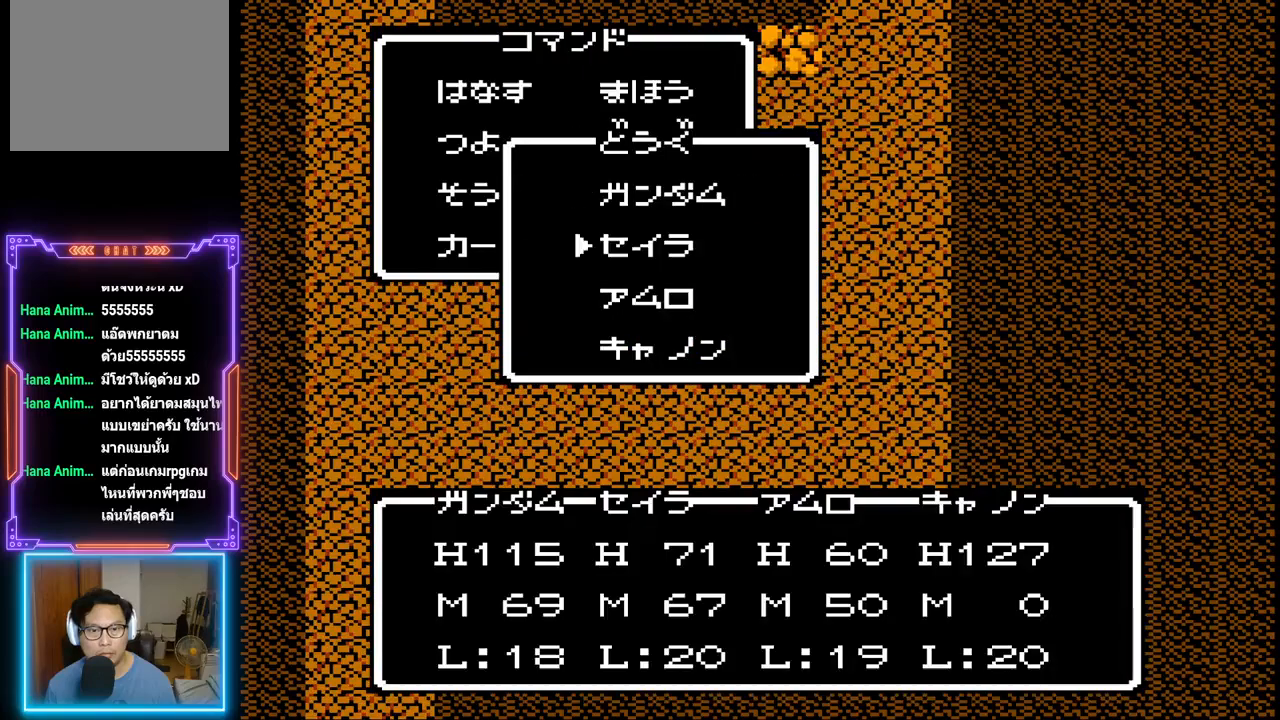
{"buttons": ["CIRCLE"], "events": [[383, "CIRCLE", "down"]]}
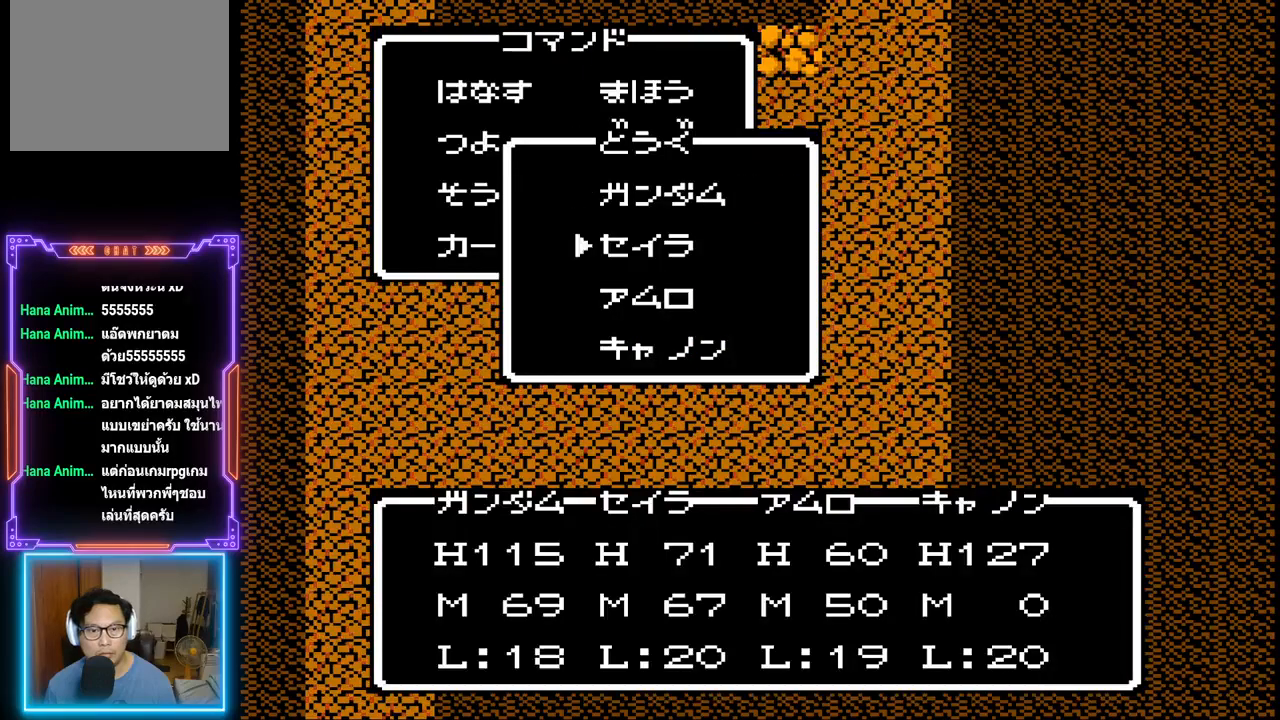
{"buttons": ["DPAD_DOWN"], "events": [[83, "CIRCLE", "up"], [400, "DPAD_DOWN", "down"]]}
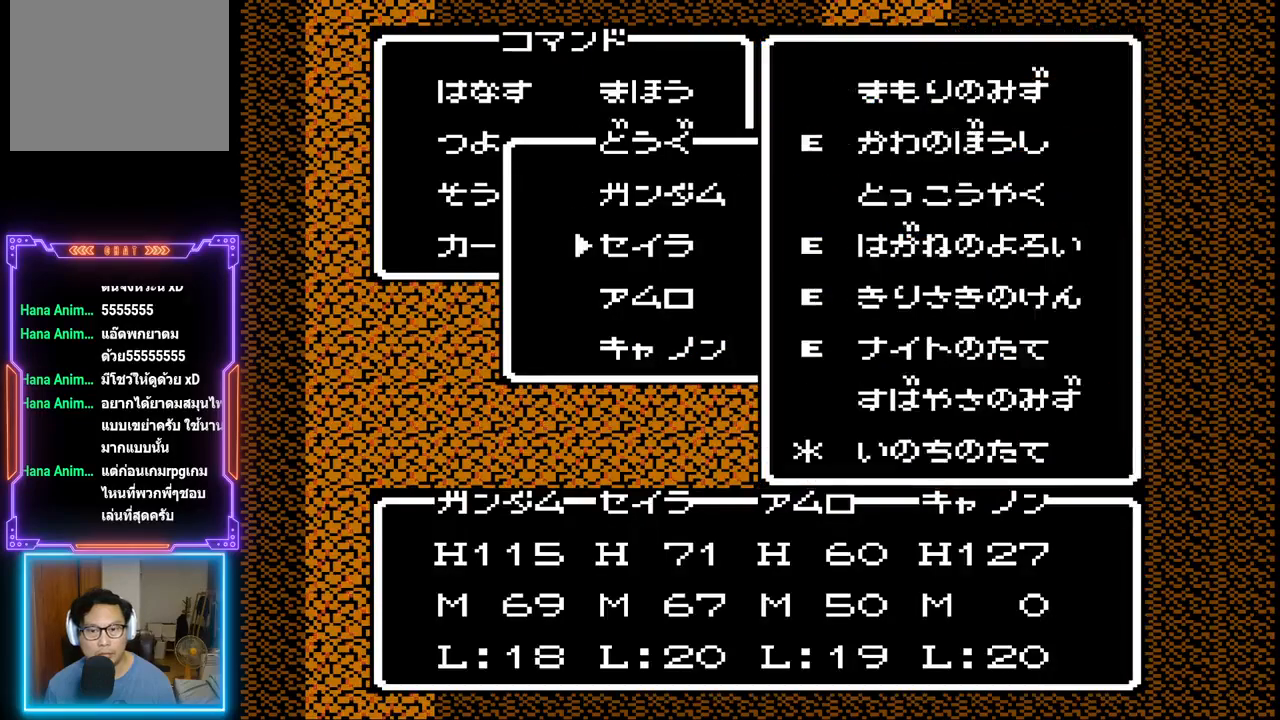
{"buttons": [], "events": [[17, "DPAD_DOWN", "up"], [50, "DPAD_DOWN", "down"], [167, "DPAD_DOWN", "up"], [217, "DPAD_DOWN", "down"], [333, "DPAD_DOWN", "up"], [383, "DPAD_DOWN", "down"], [467, "DPAD_DOWN", "up"]]}